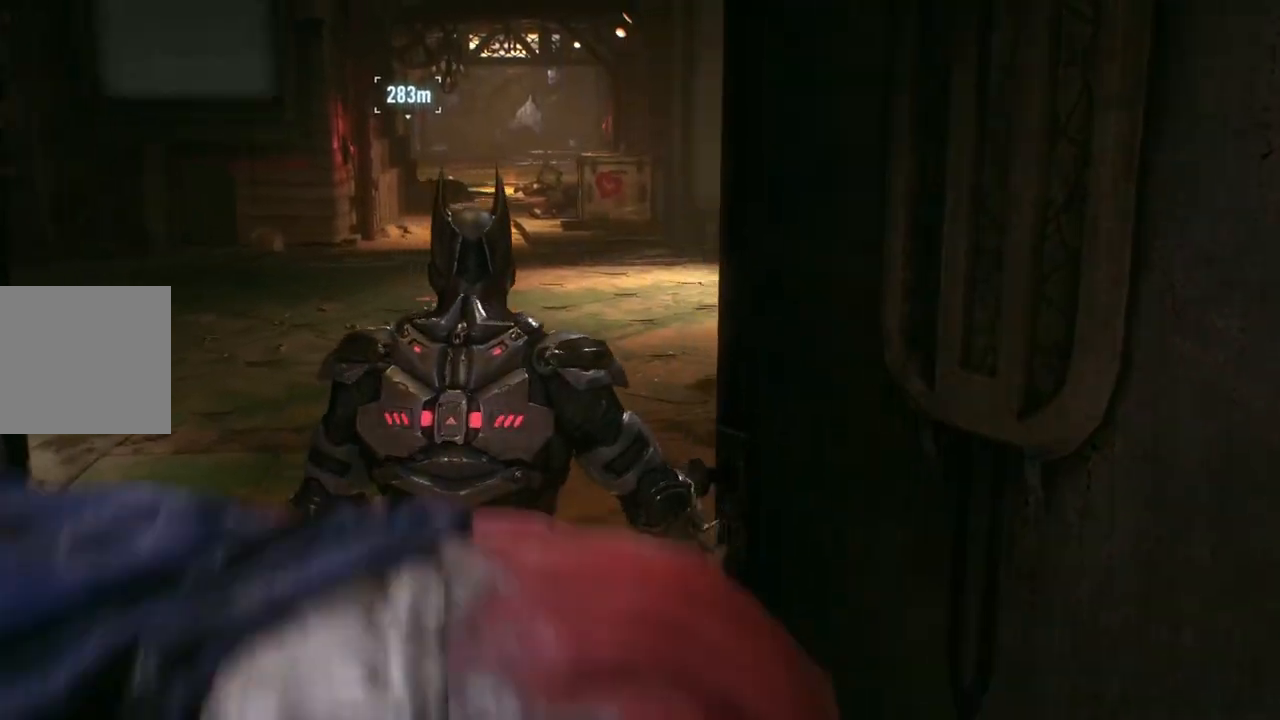
Gameplay with a controller (Xbox layout); each line is a JSON object with the inputs held at the frame after it. "events" lists button and stick changes between this image and that frame as [ms after this image, input, new state], when the widget could be followed in between.
{"buttons": [], "left_stick": "center", "right_stick": "center", "events": []}
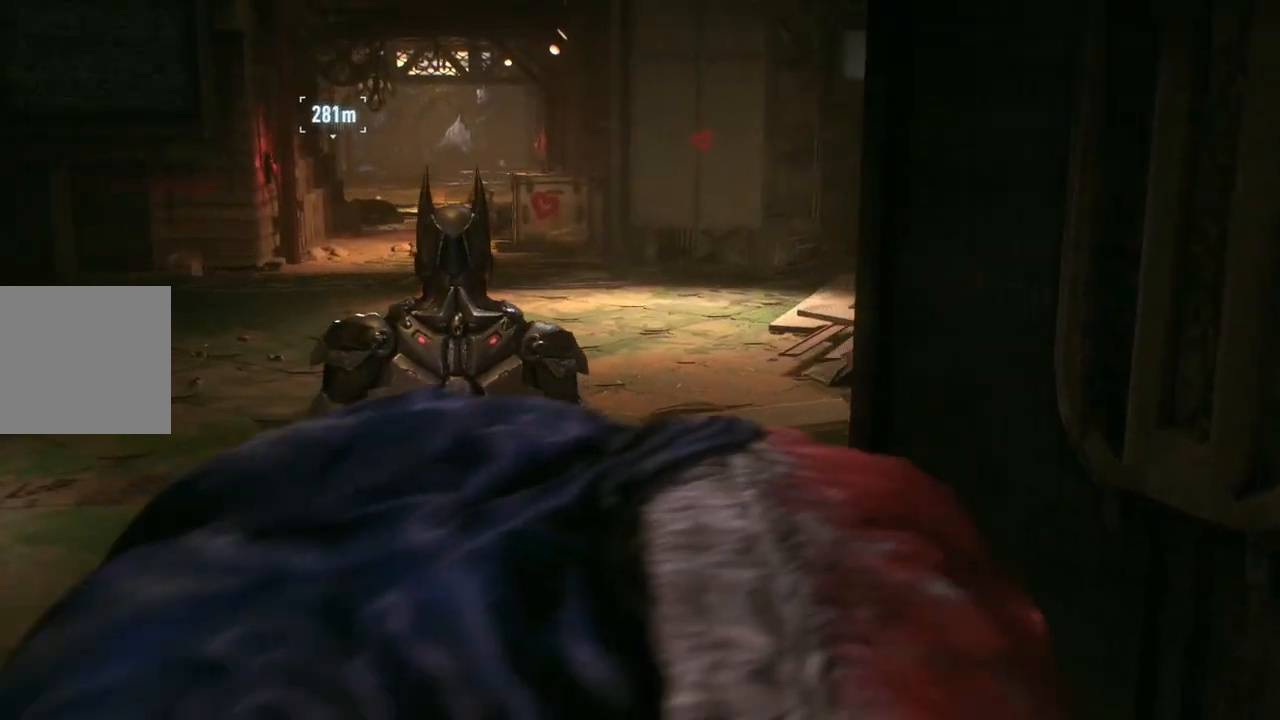
{"buttons": [], "left_stick": "center", "right_stick": "center", "events": []}
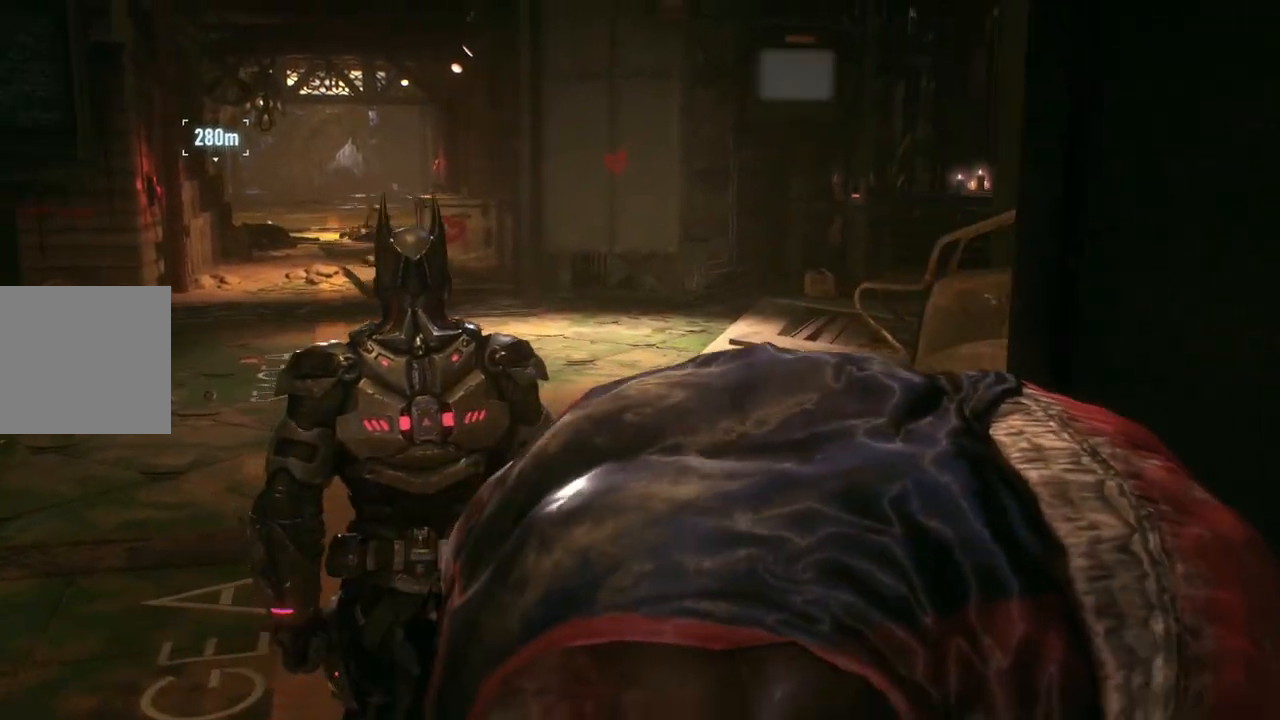
{"buttons": [], "left_stick": "center", "right_stick": "center", "events": []}
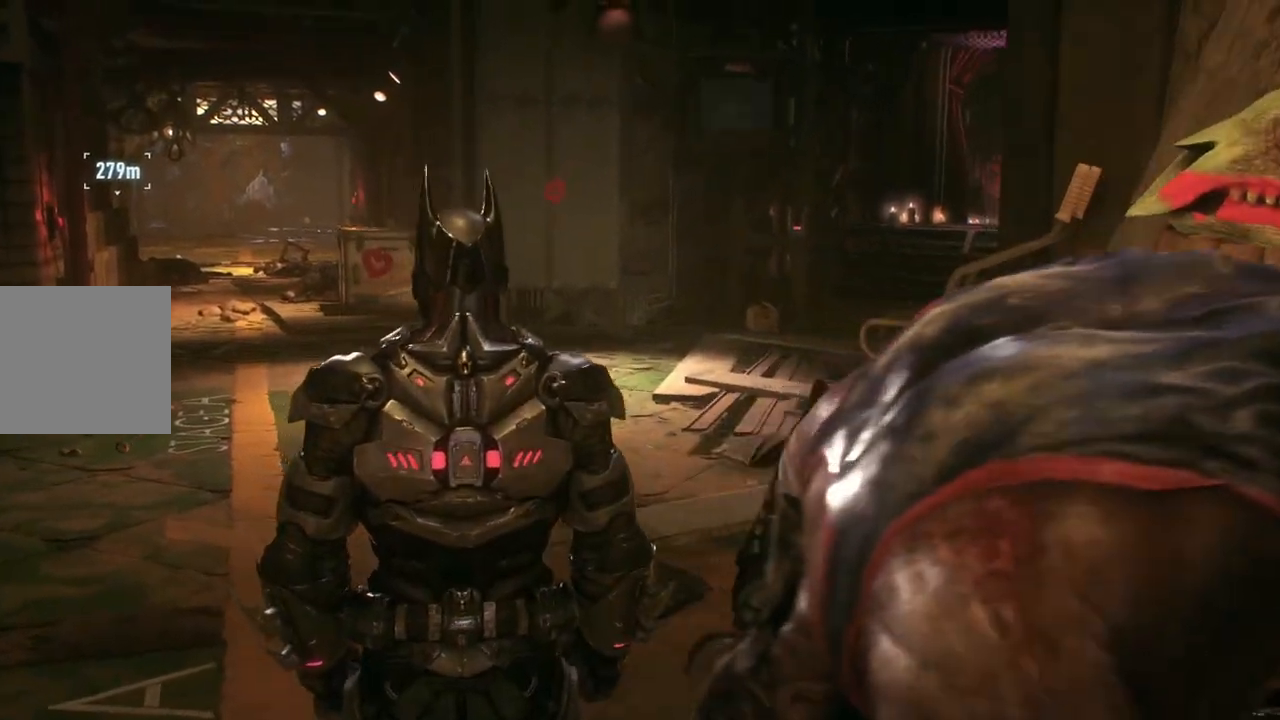
{"buttons": [], "left_stick": "center", "right_stick": "left", "events": [[383, "right_stick", "left"]]}
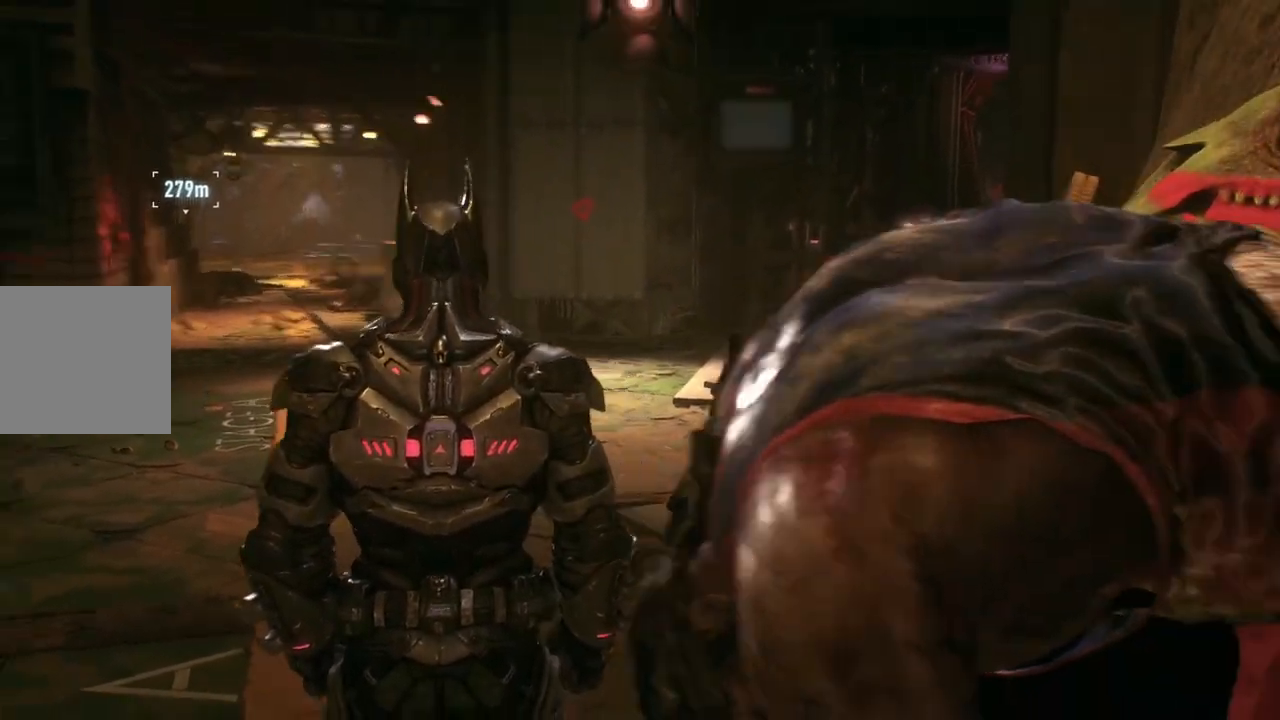
{"buttons": [], "left_stick": "up", "right_stick": "left", "events": [[17, "left_stick", "up-left"], [317, "left_stick", "up"]]}
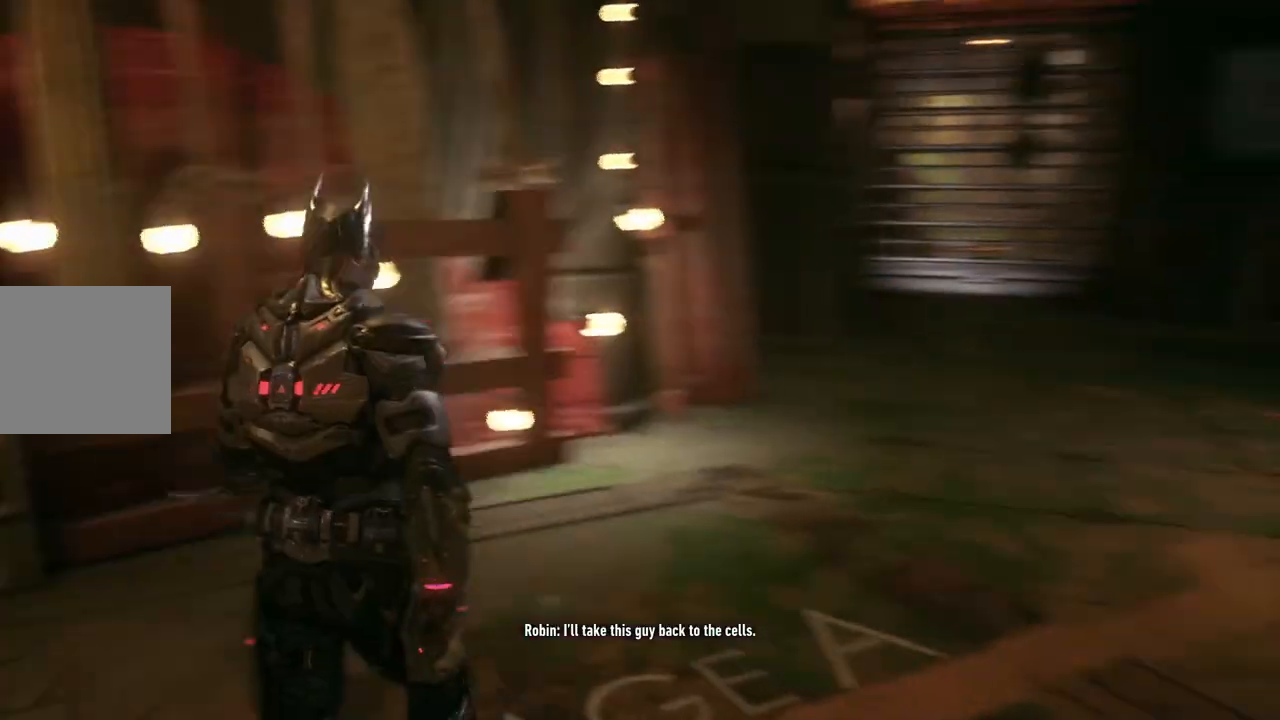
{"buttons": [], "left_stick": "right", "right_stick": "right", "events": [[83, "right_stick", "center"], [117, "left_stick", "up-right"], [383, "left_stick", "right"], [450, "right_stick", "right"]]}
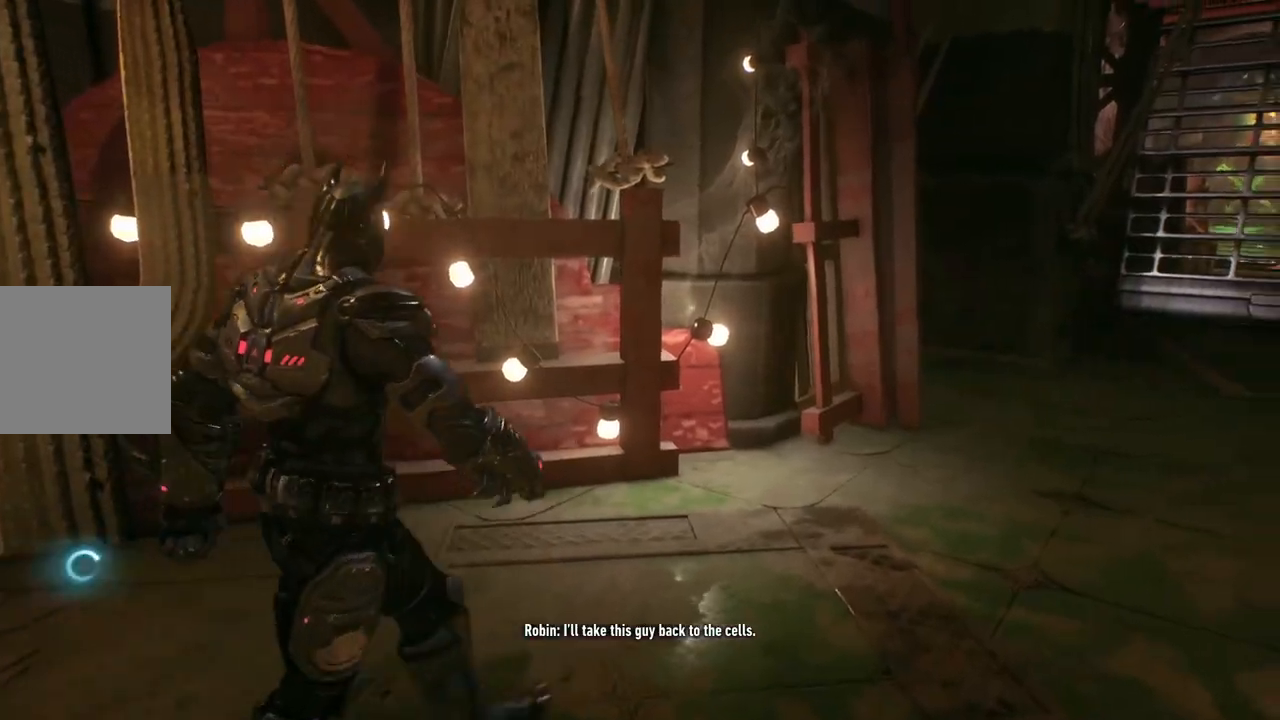
{"buttons": [], "left_stick": "right", "right_stick": "left", "events": [[83, "right_stick", "center"], [300, "right_stick", "left"]]}
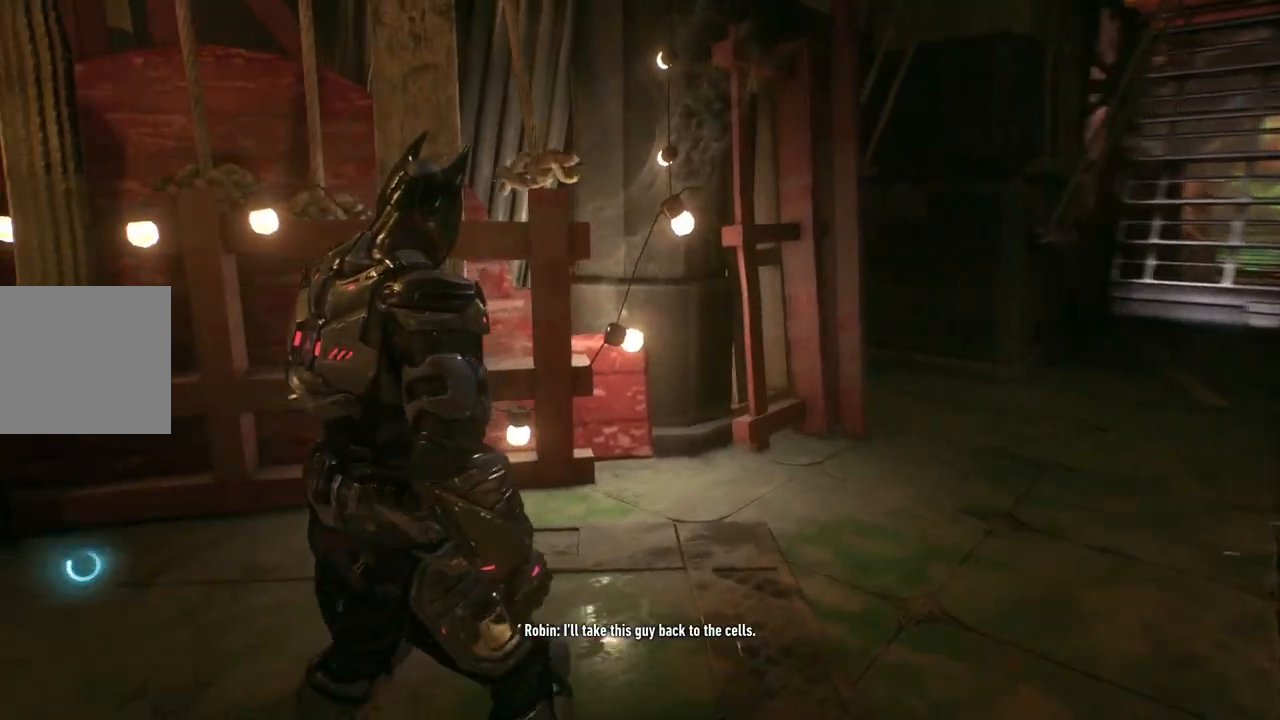
{"buttons": [], "left_stick": "up-left", "right_stick": "left", "events": [[300, "left_stick", "center"], [483, "left_stick", "up-left"]]}
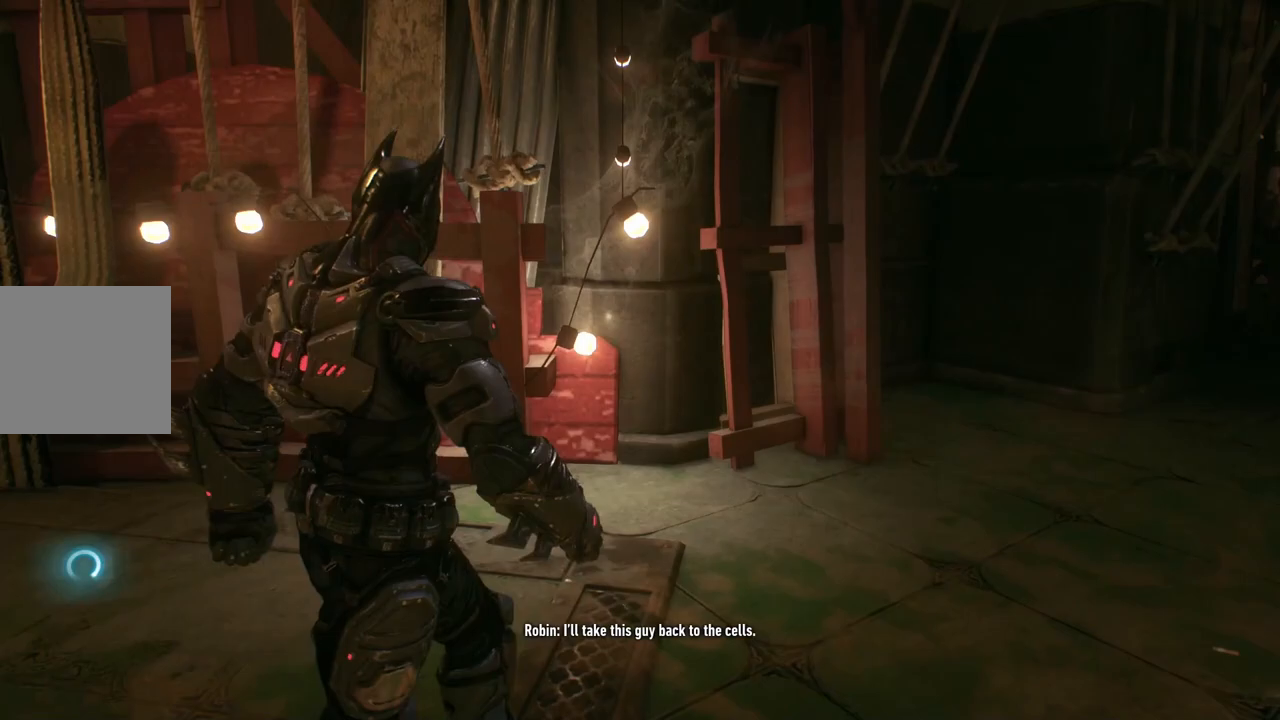
{"buttons": [], "left_stick": "up-left", "right_stick": "center", "events": [[467, "right_stick", "center"]]}
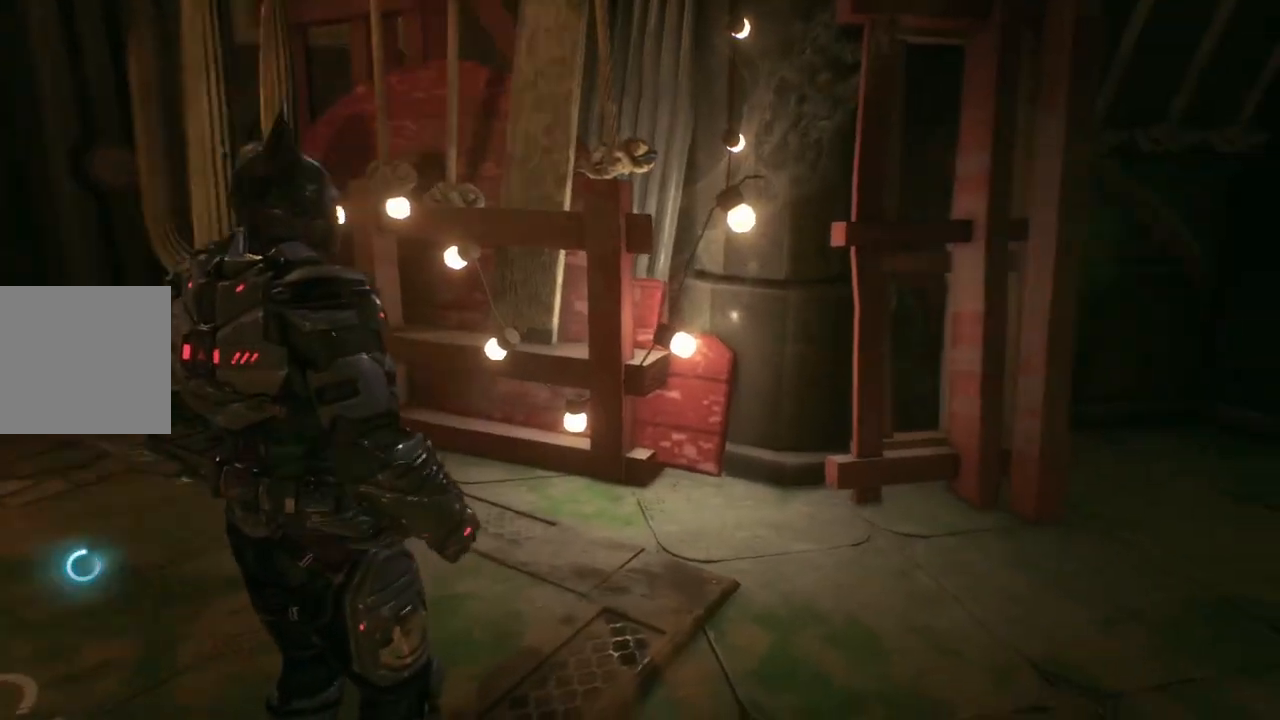
{"buttons": [], "left_stick": "center", "right_stick": "center", "events": [[83, "A", "down"], [300, "A", "up"], [333, "left_stick", "left"], [467, "left_stick", "center"]]}
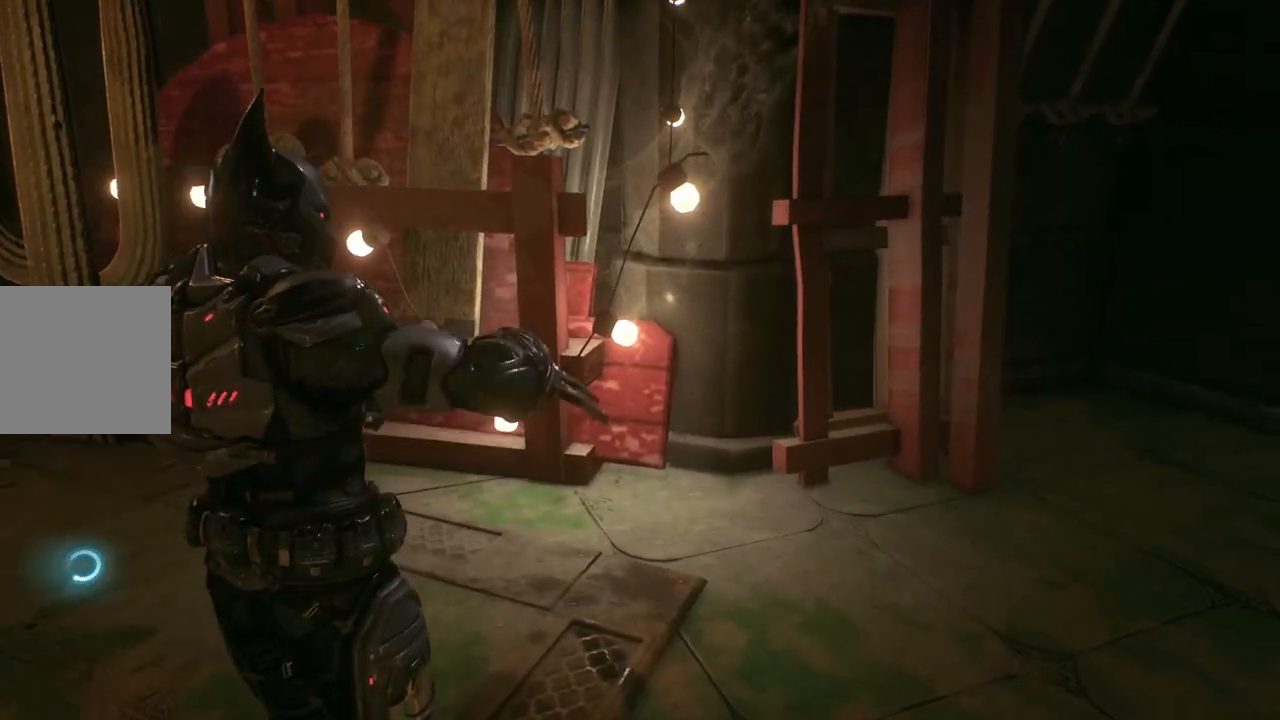
{"buttons": [], "left_stick": "center", "right_stick": "center", "events": []}
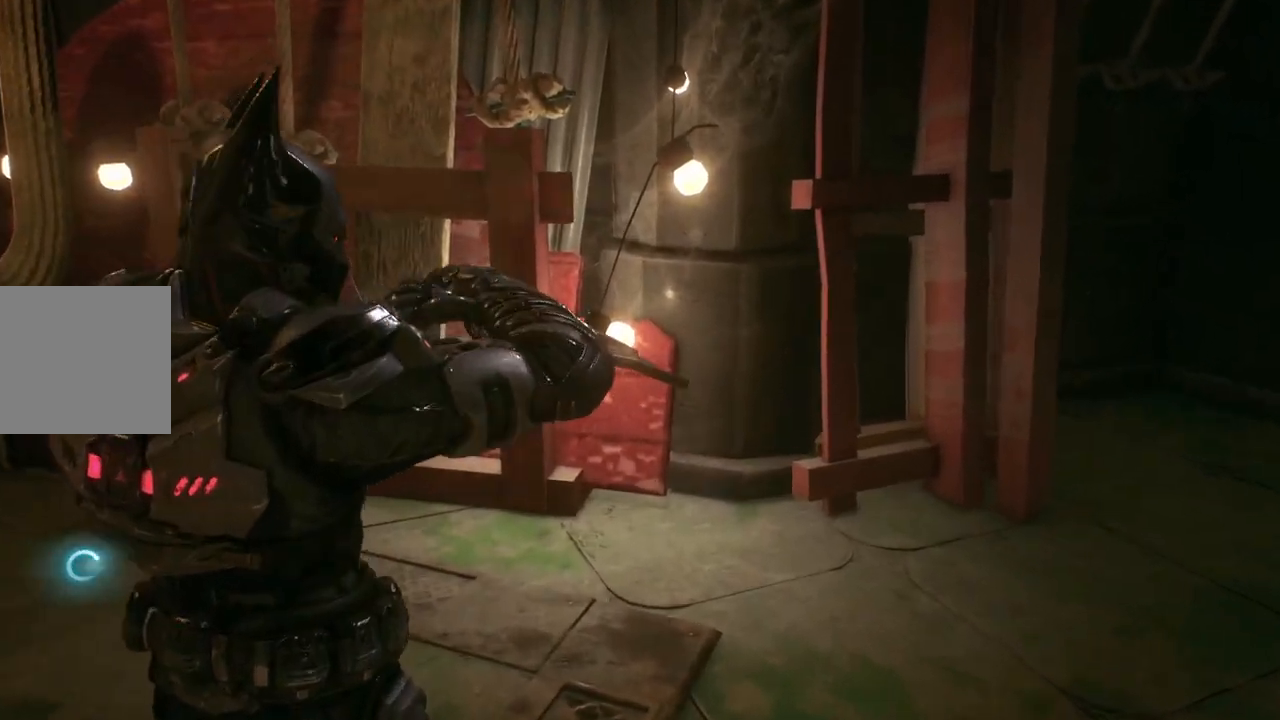
{"buttons": [], "left_stick": "center", "right_stick": "center", "events": []}
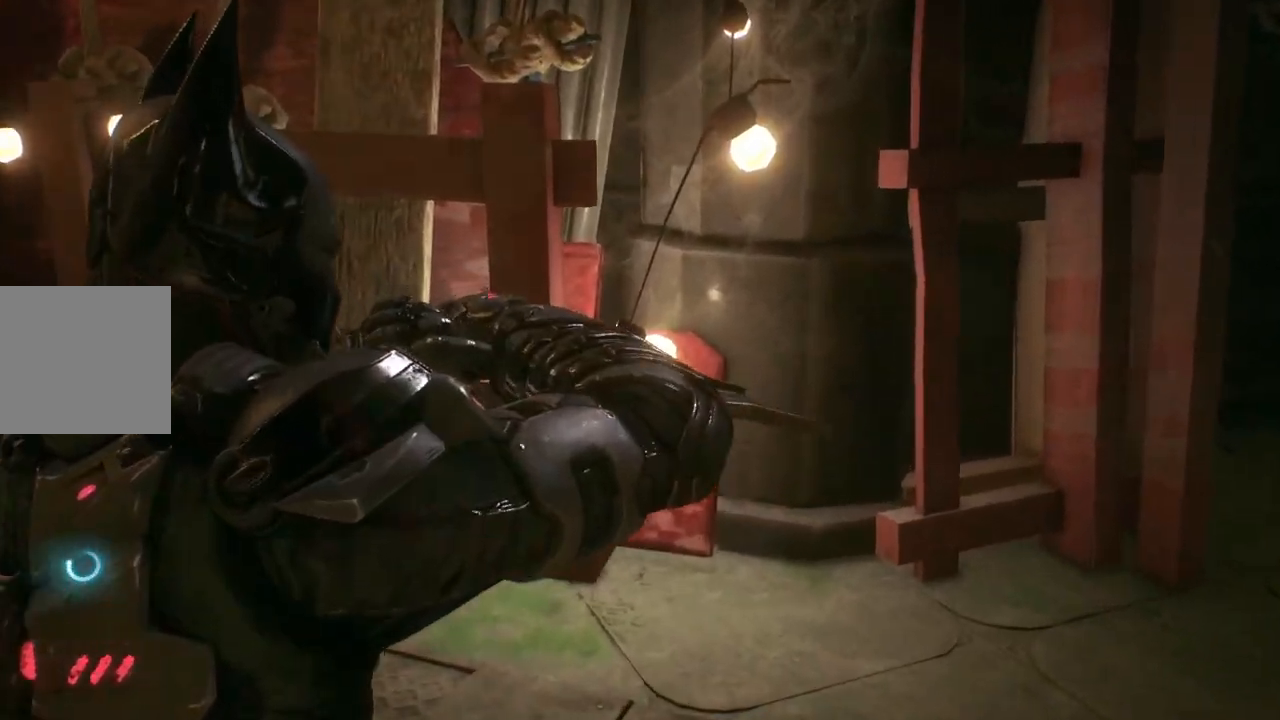
{"buttons": [], "left_stick": "center", "right_stick": "center", "events": []}
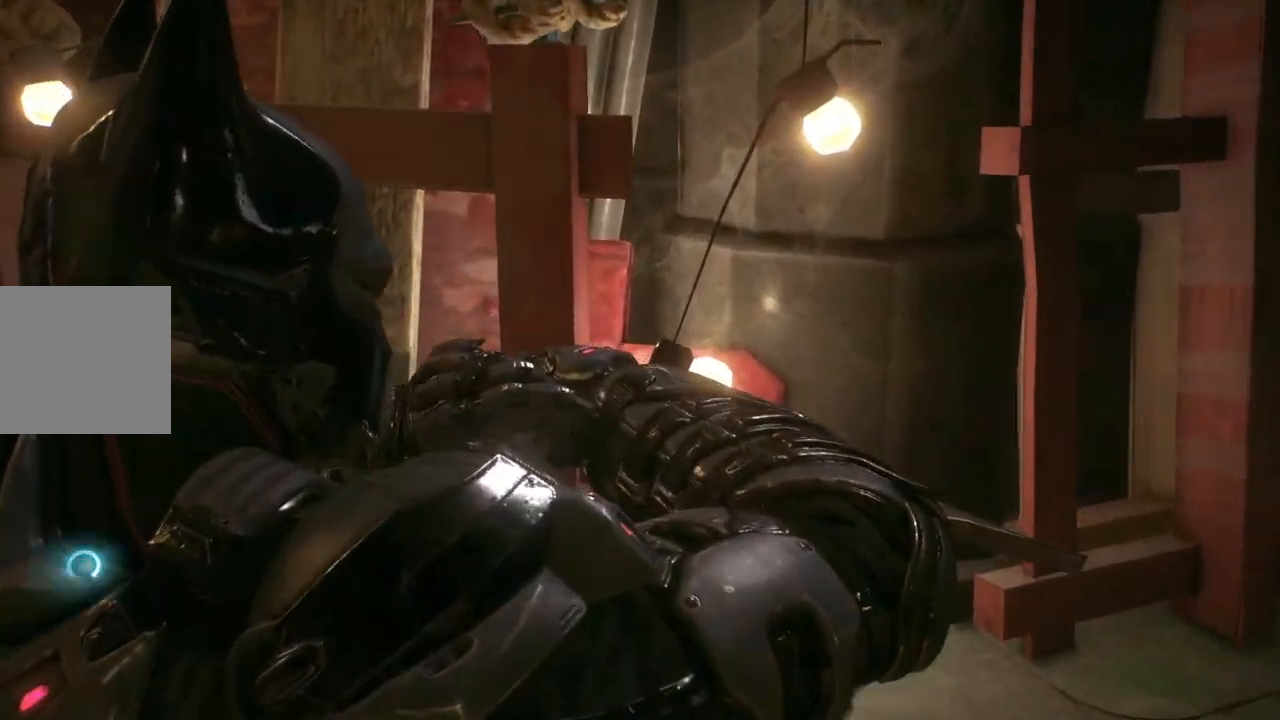
{"buttons": [], "left_stick": "center", "right_stick": "center", "events": []}
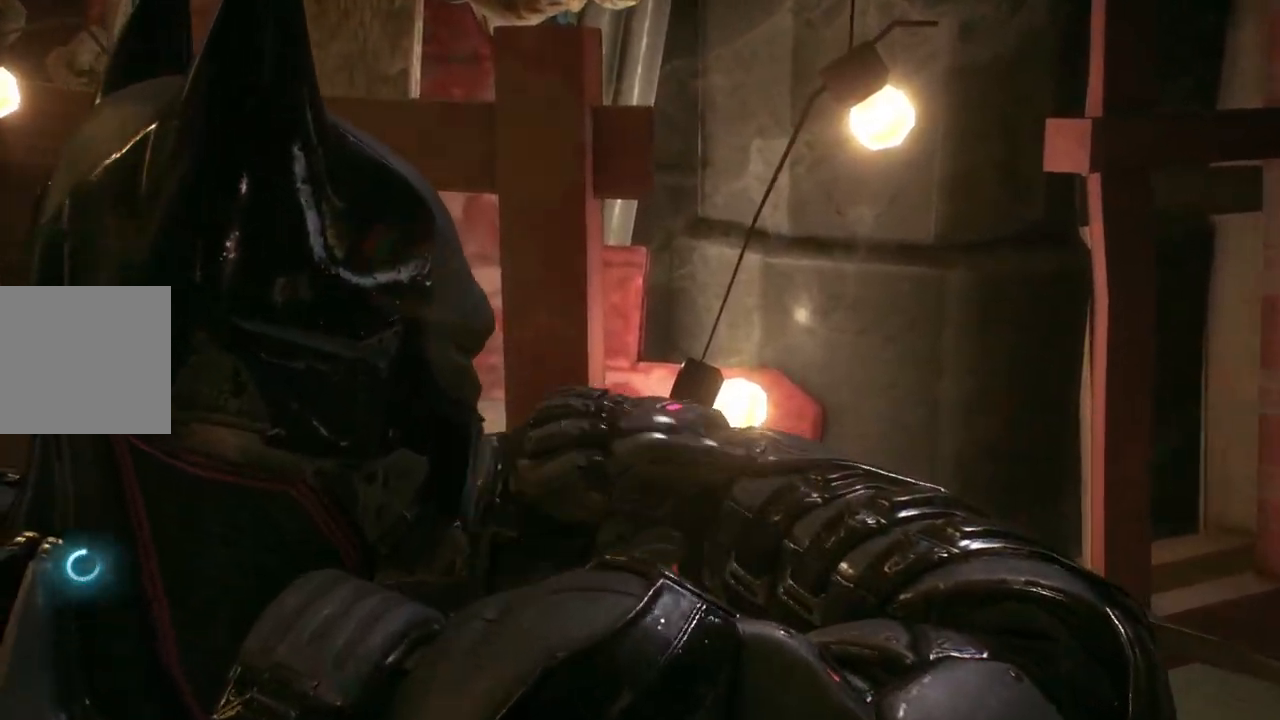
{"buttons": [], "left_stick": "center", "right_stick": "center", "events": []}
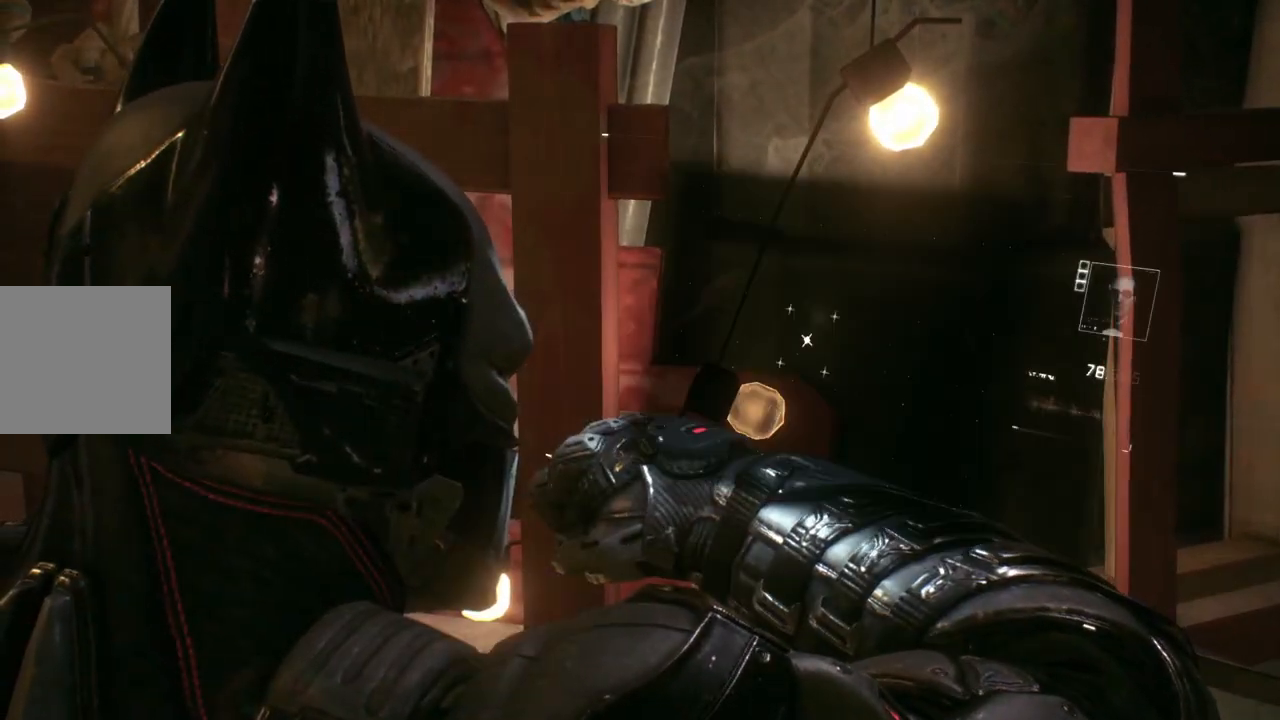
{"buttons": [], "left_stick": "center", "right_stick": "center", "events": []}
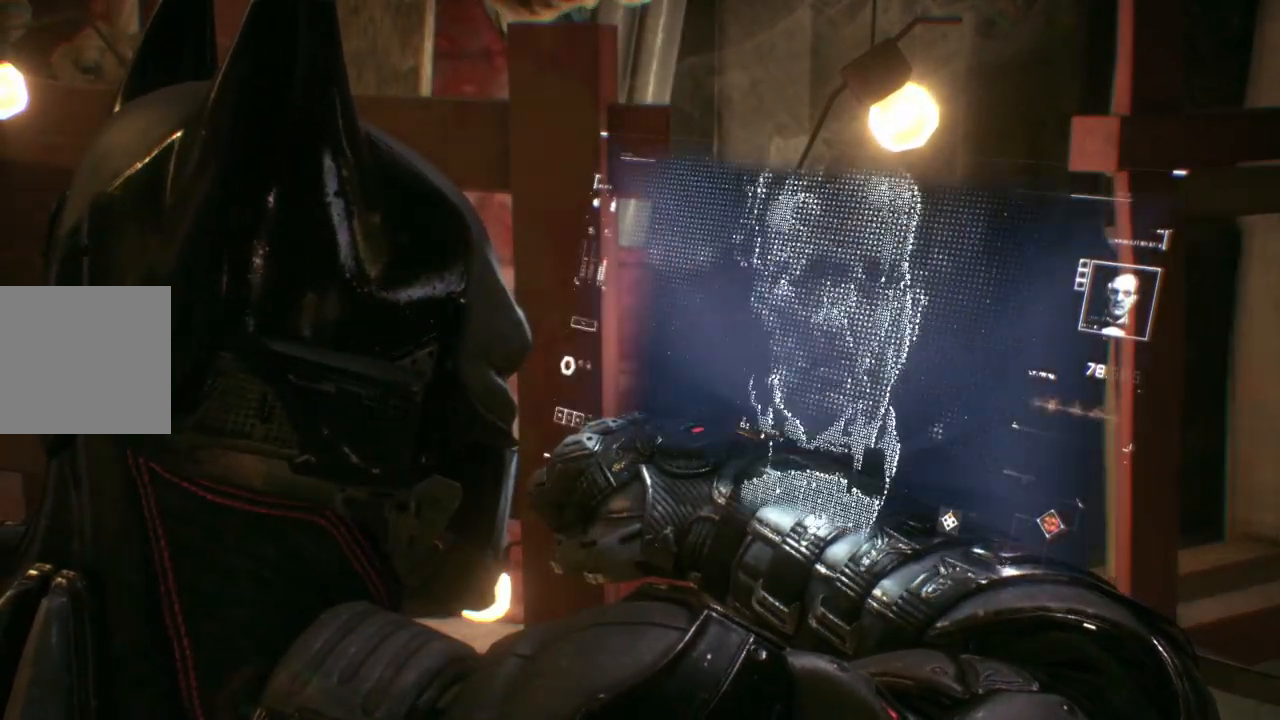
{"buttons": [], "left_stick": "center", "right_stick": "center", "events": []}
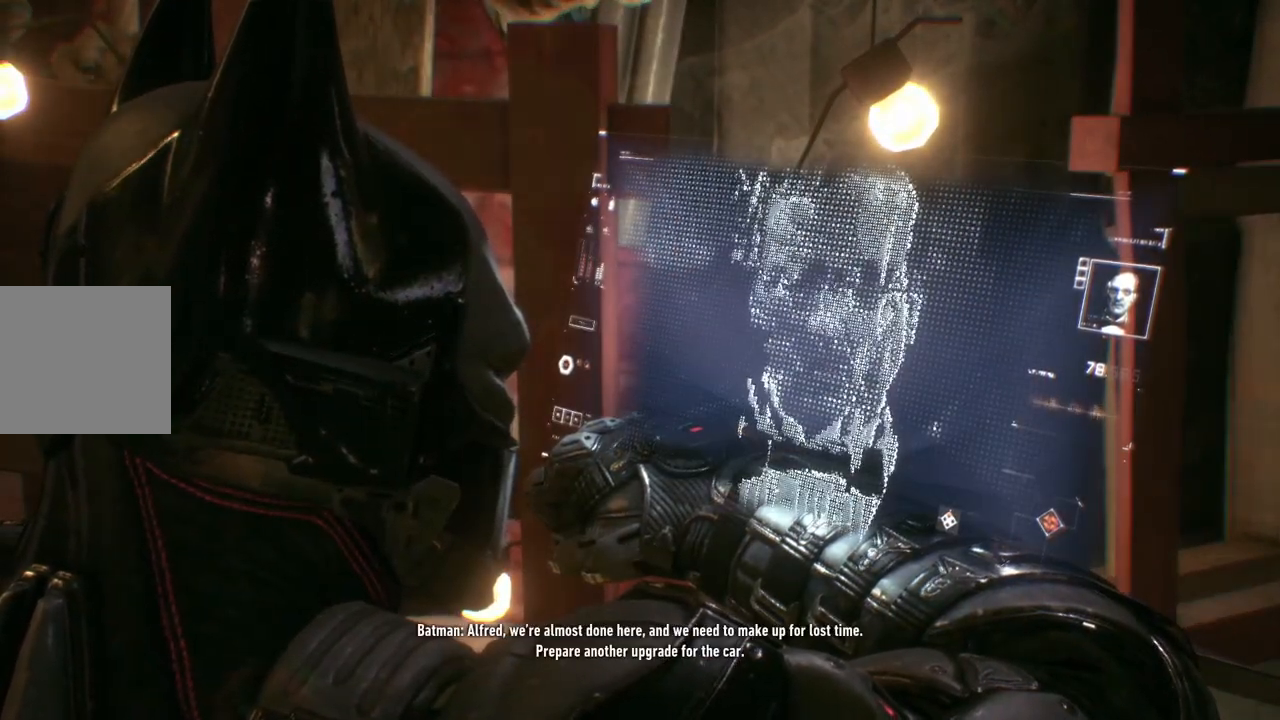
{"buttons": [], "left_stick": "left", "right_stick": "center", "events": [[383, "left_stick", "left"]]}
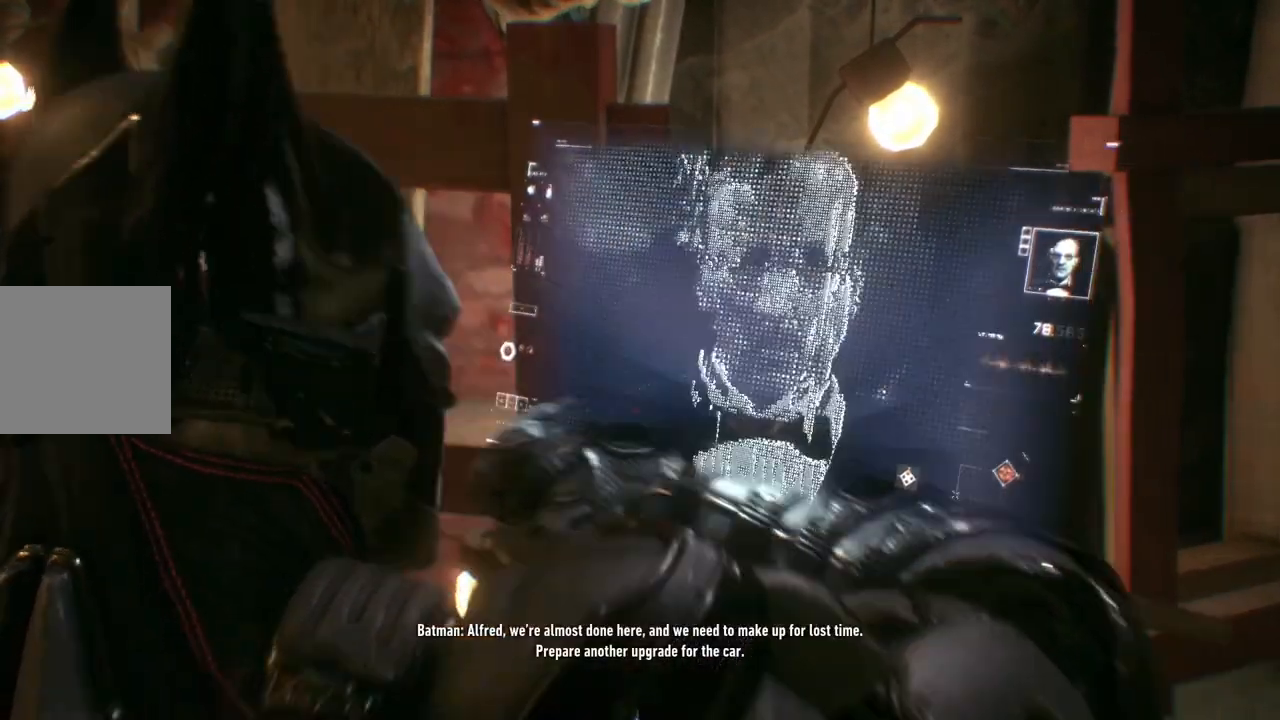
{"buttons": [], "left_stick": "up-left", "right_stick": "left", "events": [[183, "right_stick", "left"], [450, "left_stick", "up-left"]]}
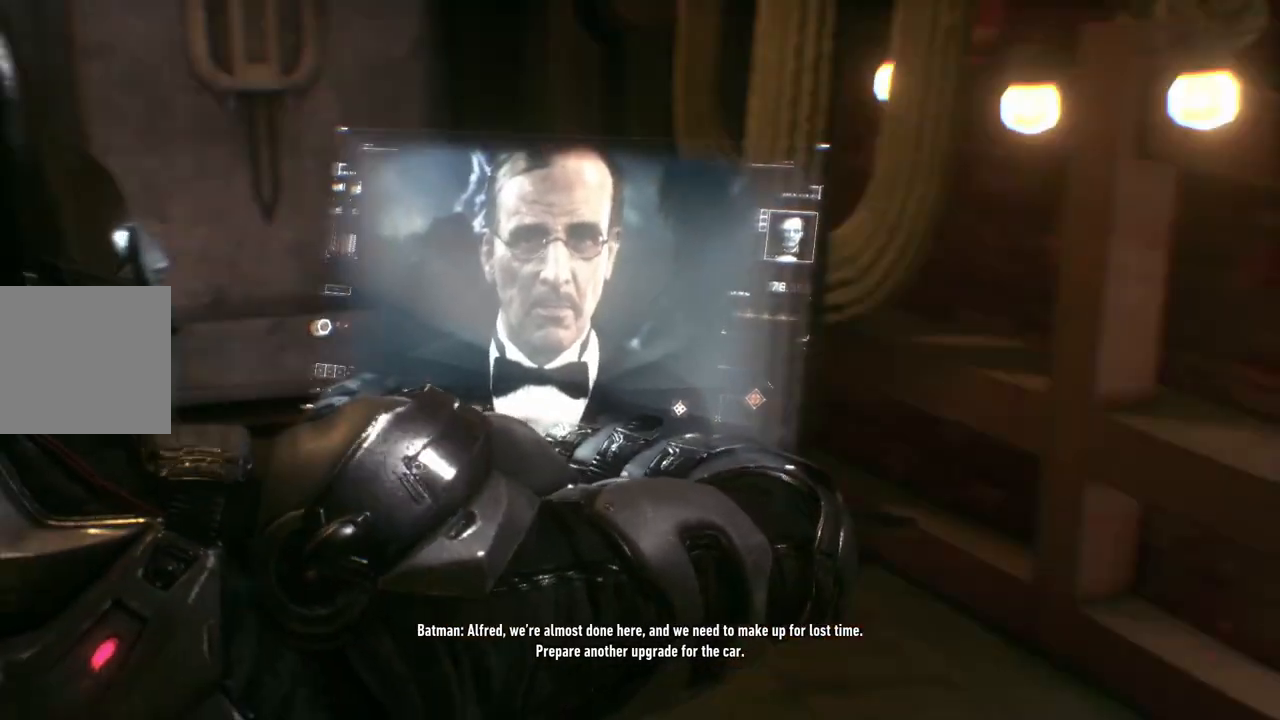
{"buttons": [], "left_stick": "up", "right_stick": "down-right", "events": [[100, "right_stick", "center"], [317, "left_stick", "up"], [450, "right_stick", "down-right"]]}
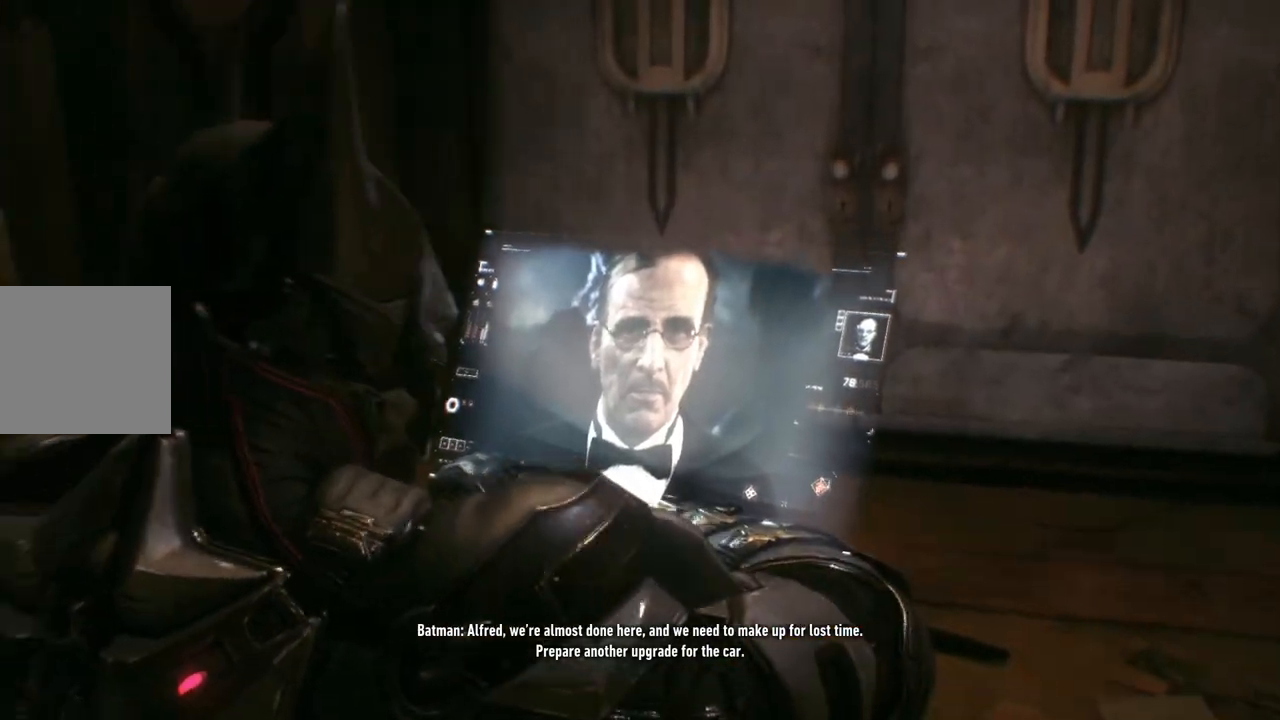
{"buttons": [], "left_stick": "up", "right_stick": "center", "events": [[183, "right_stick", "center"]]}
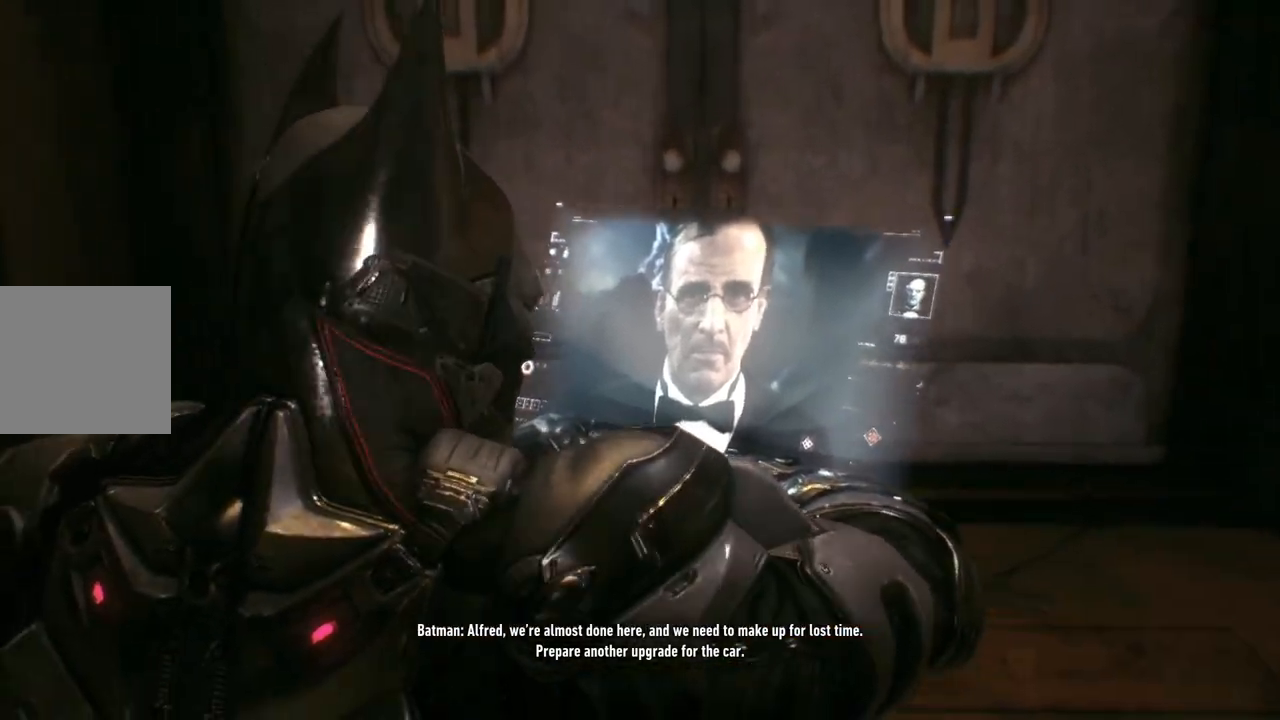
{"buttons": [], "left_stick": "up", "right_stick": "center", "events": []}
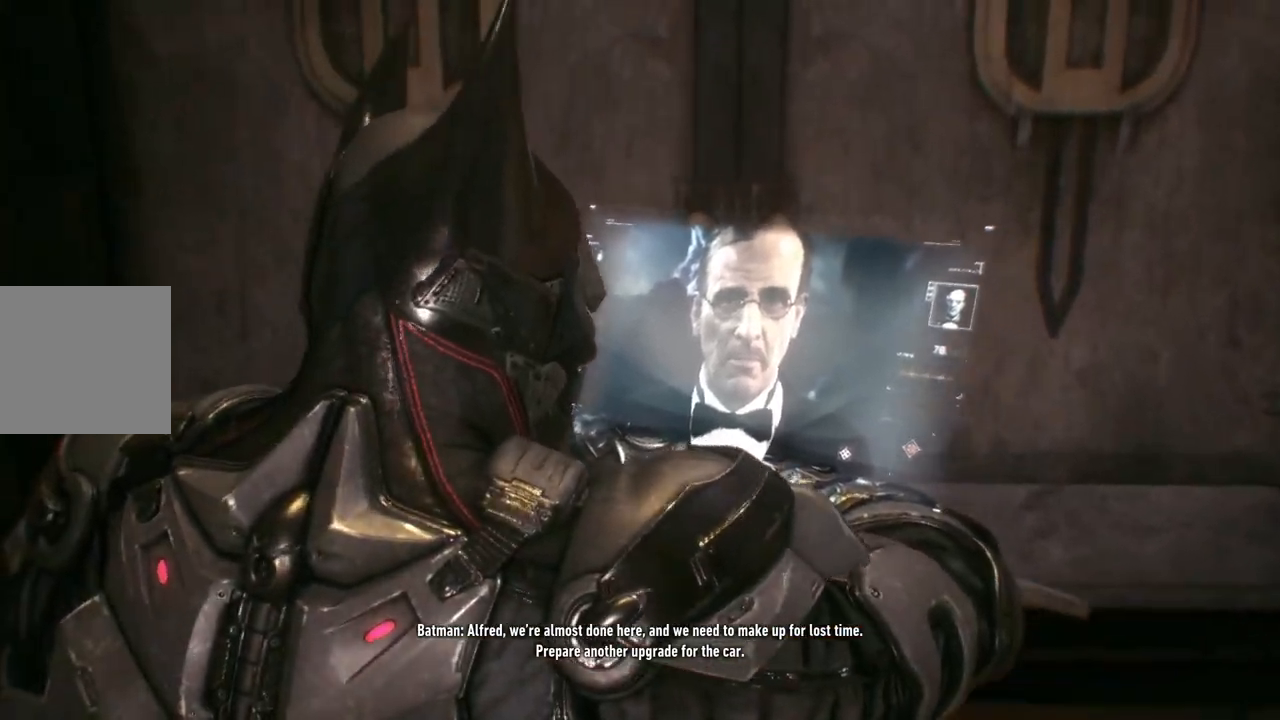
{"buttons": [], "left_stick": "center", "right_stick": "center", "events": [[83, "left_stick", "center"]]}